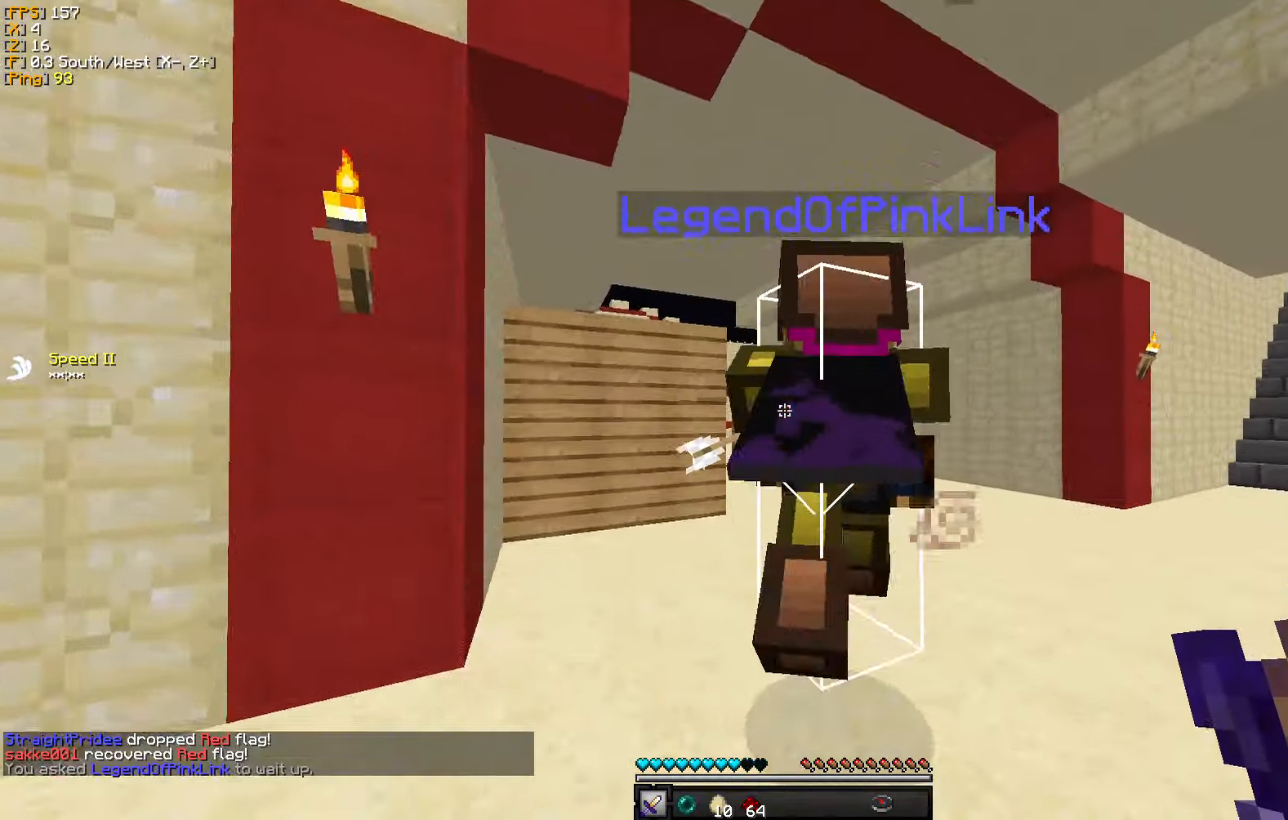
Gameplay with keyboard and mouse; each line is a JSON object with the keys and mouse buttons held at the frame after it. "events" lists presses ("down") and releases ("up") of "a", "d", "s", "w", "mouse_left" and "mouse_right" between this image and that frame as [ms after this image, input, new state], when the widget could be followed in between. "mouse_left", "mouse_right" = the "left", "right" buttons of the "mouse" list. No other keys are recorded. Fast repeated clicks can show as one long hold. Mouse movement is not recorded.
{"keys": ["w"], "mouse": [], "events": []}
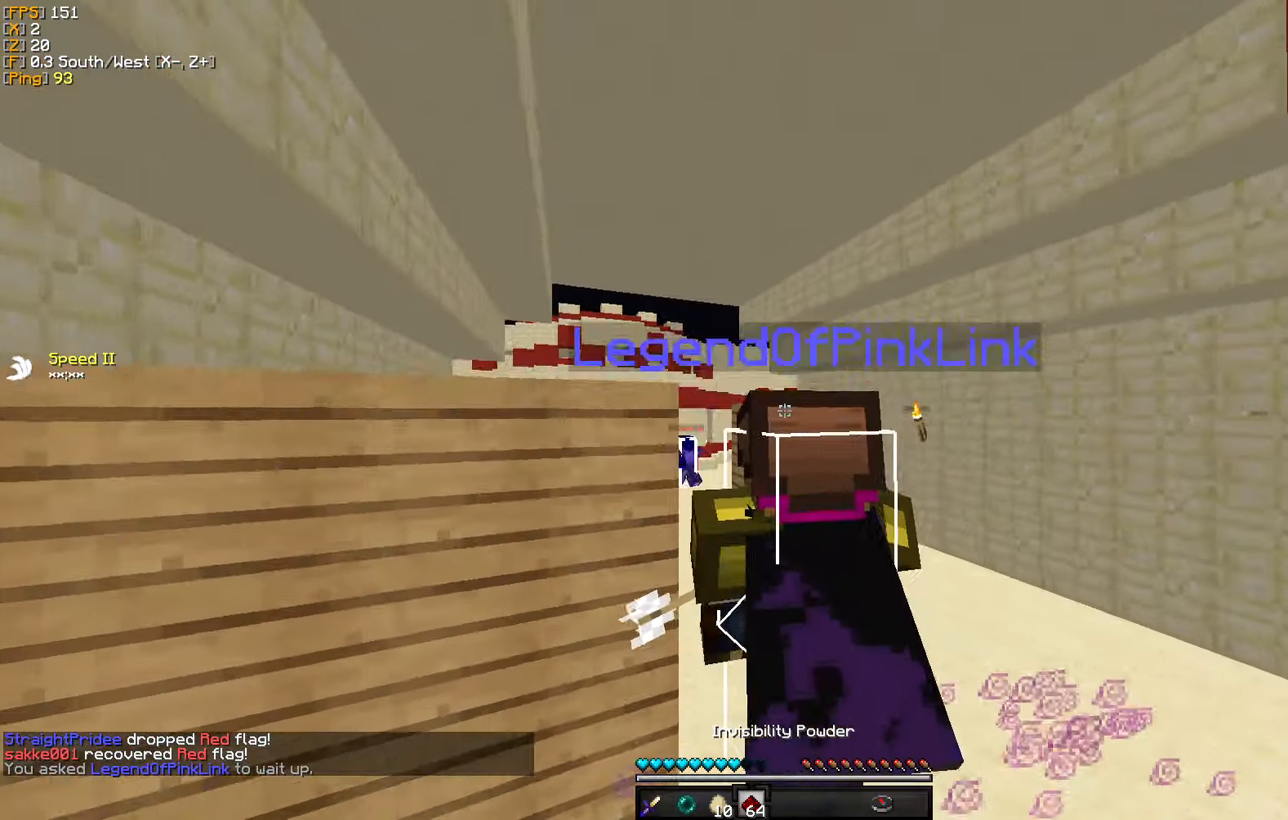
{"keys": ["w"], "mouse": [], "events": []}
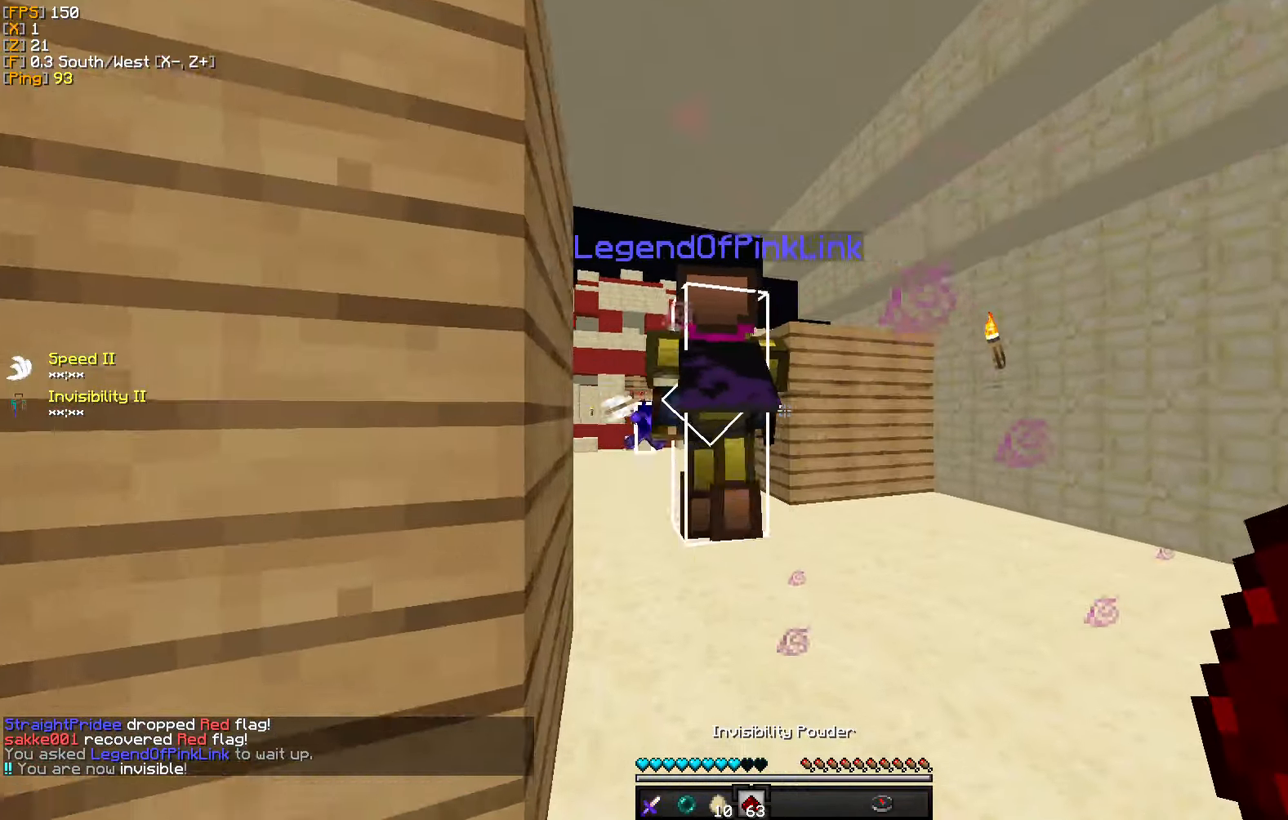
{"keys": ["w"], "mouse": [], "events": []}
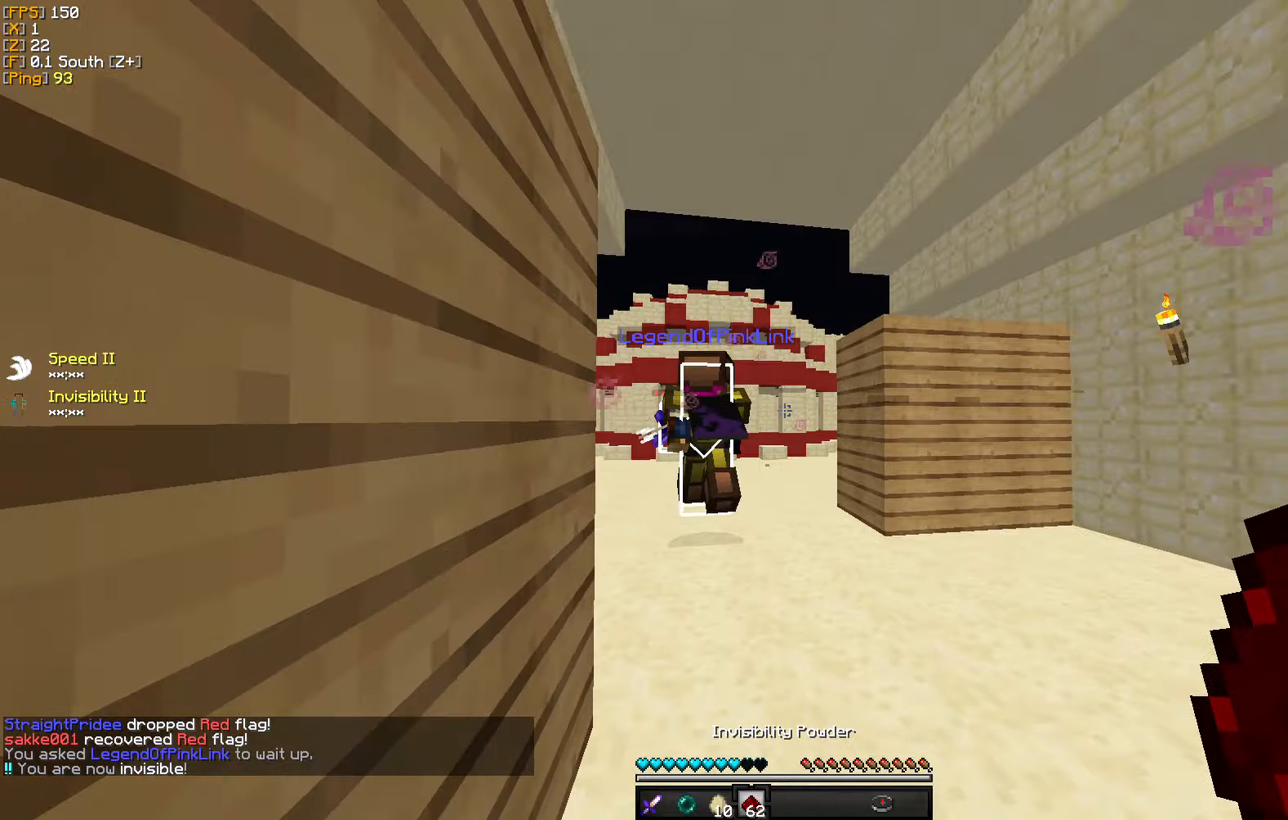
{"keys": ["w"], "mouse": [], "events": []}
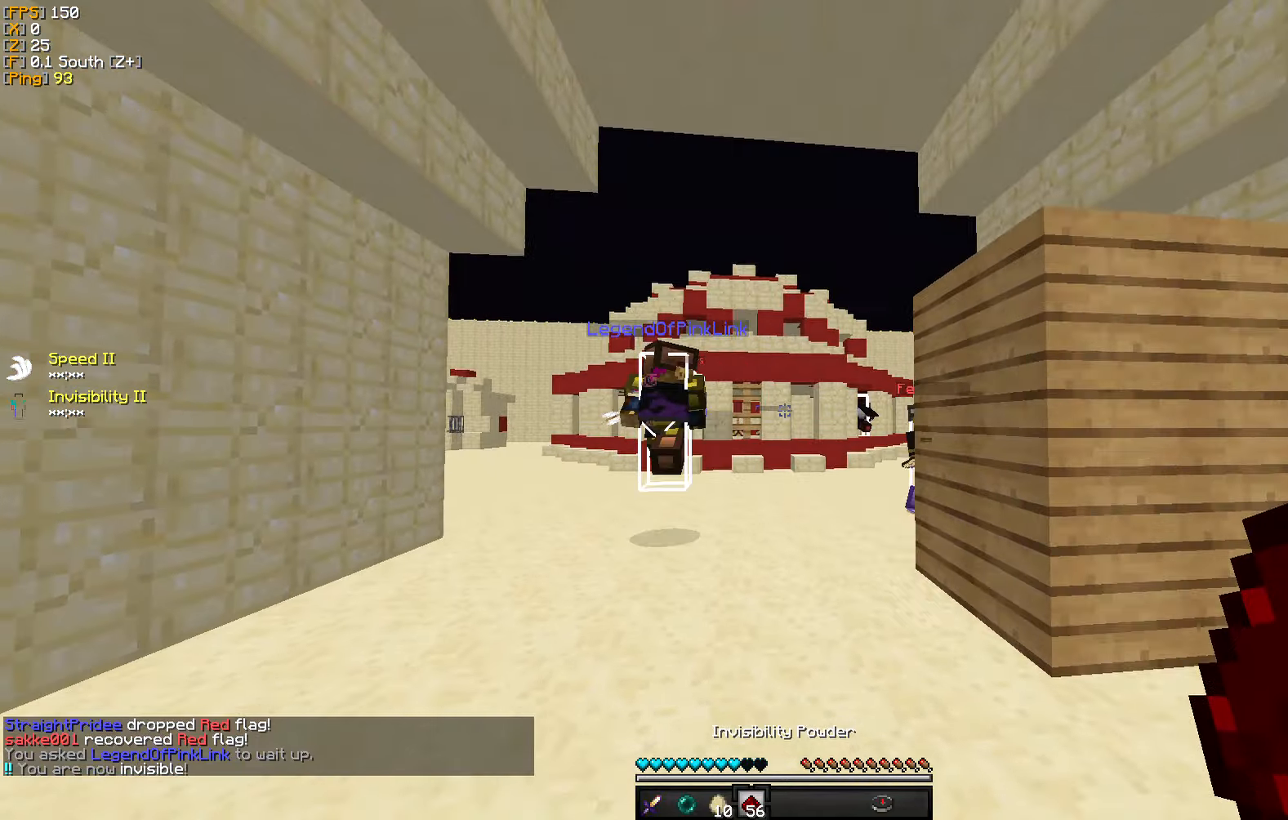
{"keys": ["w"], "mouse": [], "events": []}
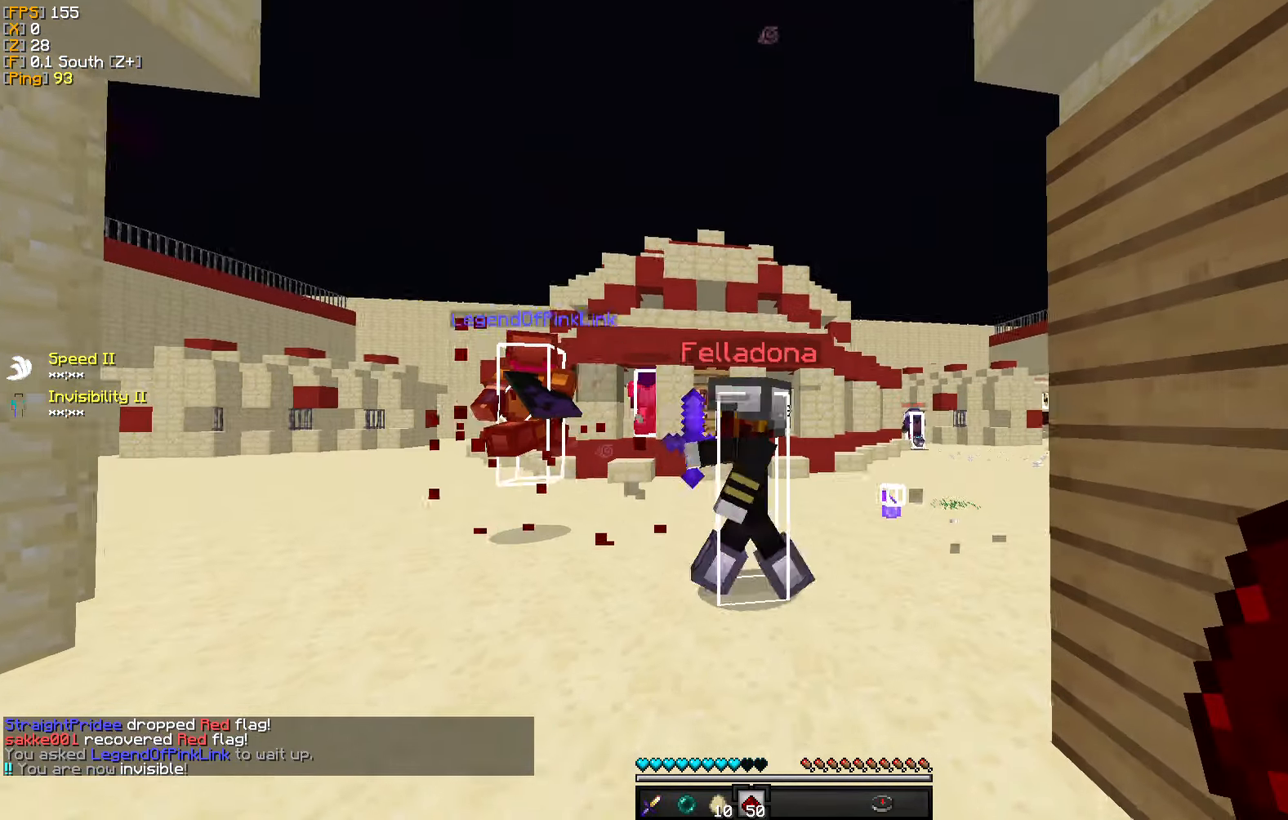
{"keys": ["w"], "mouse": ["left"], "events": [[150, "mouse_left", "down"], [234, "mouse_left", "up"], [300, "mouse_left", "down"], [367, "mouse_left", "up"], [467, "mouse_left", "down"]]}
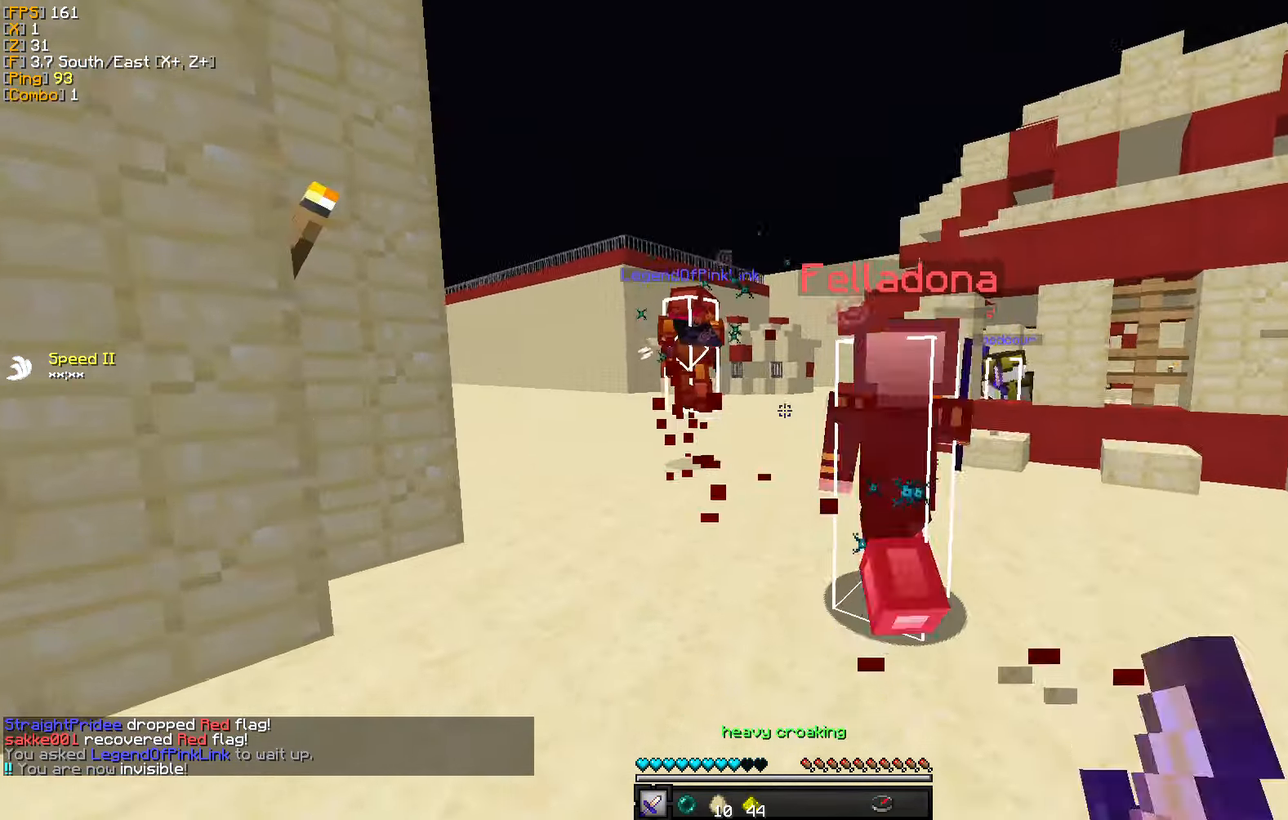
{"keys": ["w"], "mouse": ["left"]}
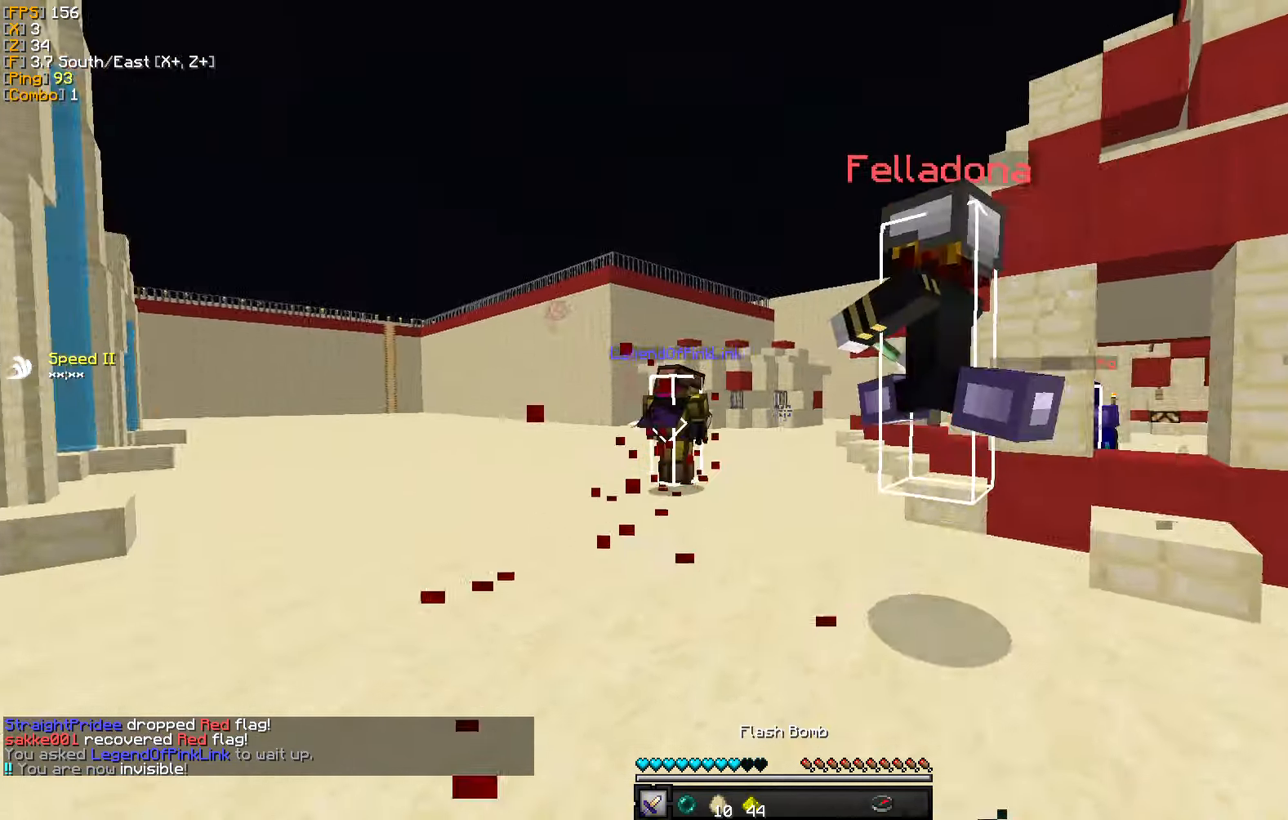
{"keys": ["w"], "mouse": [], "events": [[34, "mouse_left", "up"], [100, "mouse_left", "down"], [200, "mouse_left", "up"], [267, "mouse_left", "down"], [350, "mouse_left", "up"], [417, "mouse_left", "down"], [500, "mouse_left", "up"]]}
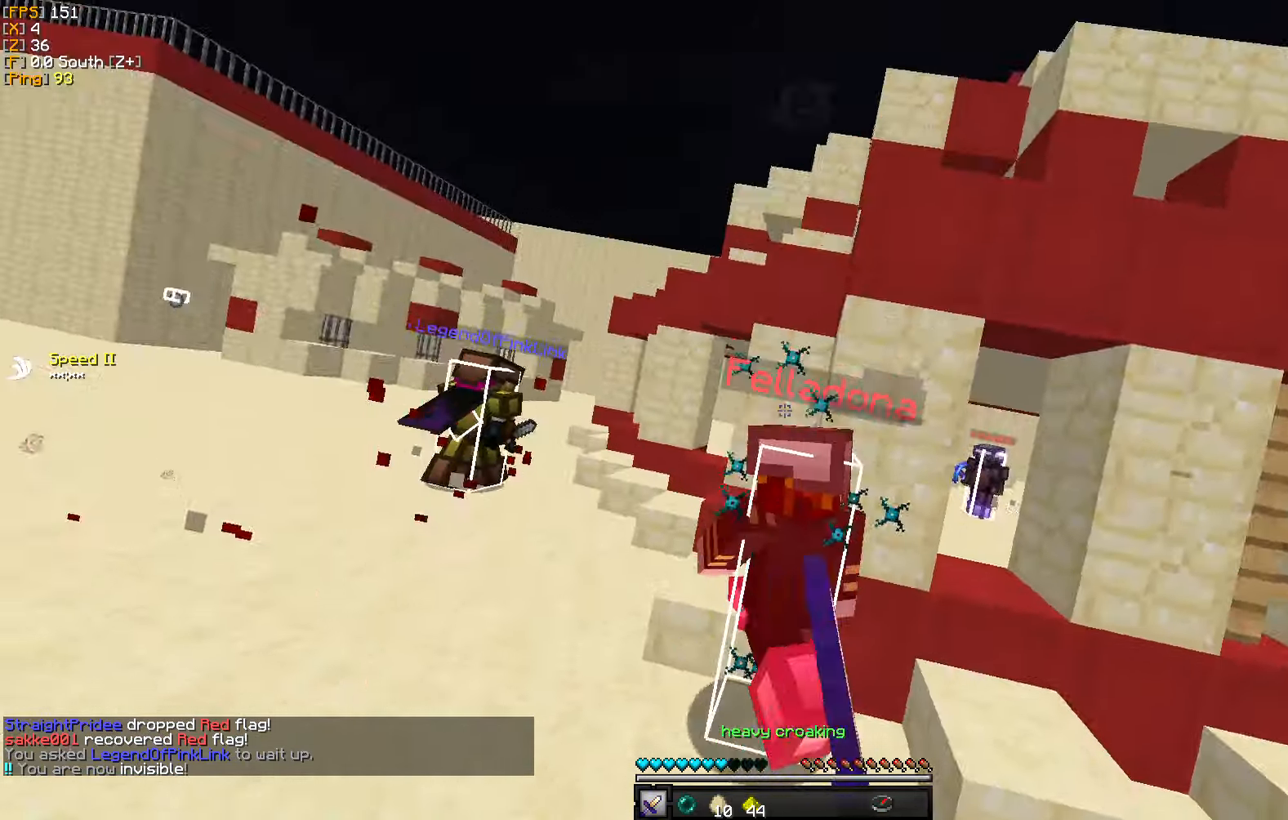
{"keys": ["a", "w"], "mouse": [], "events": [[34, "d", "down"], [67, "mouse_left", "down"], [134, "a", "down"], [150, "mouse_left", "up"], [200, "d", "up"], [234, "mouse_left", "down"], [317, "mouse_left", "up"], [334, "a", "up"], [384, "mouse_left", "down"], [450, "a", "down"], [484, "mouse_left", "up"]]}
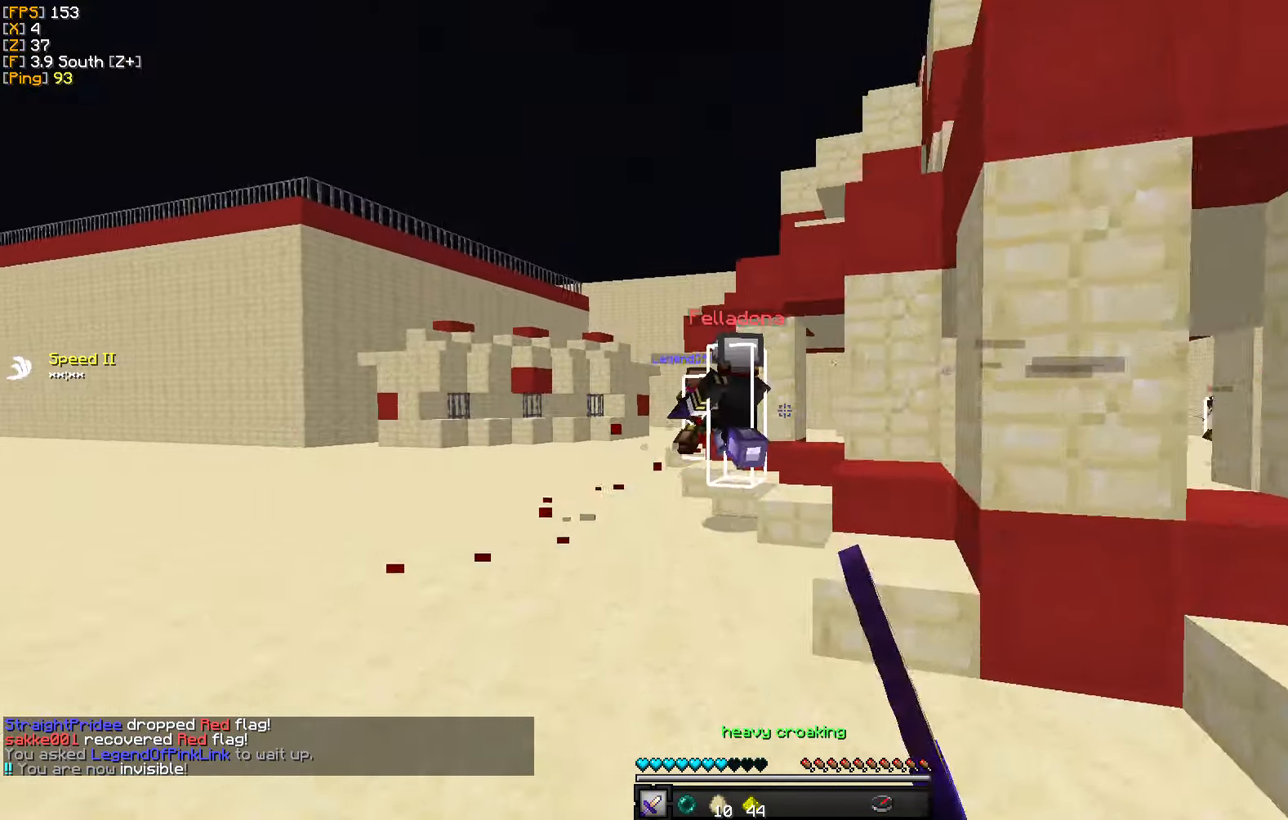
{"keys": ["w"], "mouse": ["left"], "events": [[67, "mouse_left", "down"], [150, "mouse_left", "up"], [250, "a", "up"], [300, "mouse_right", "down"], [417, "mouse_right", "up"], [484, "mouse_left", "down"]]}
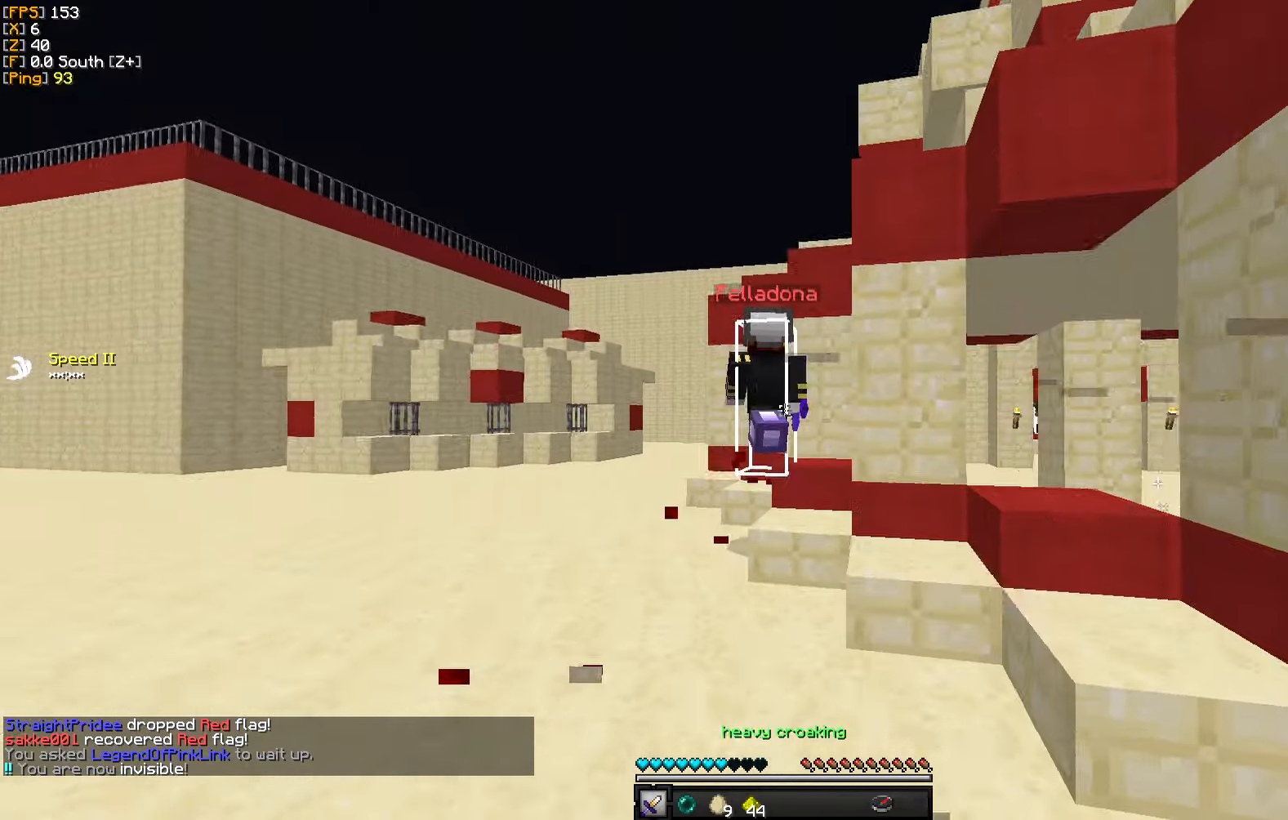
{"keys": ["w"], "mouse": [], "events": [[117, "mouse_left", "up"], [184, "a", "down"], [184, "mouse_left", "down"], [284, "mouse_left", "up"], [334, "a", "up"], [350, "mouse_left", "down"], [450, "mouse_left", "up"]]}
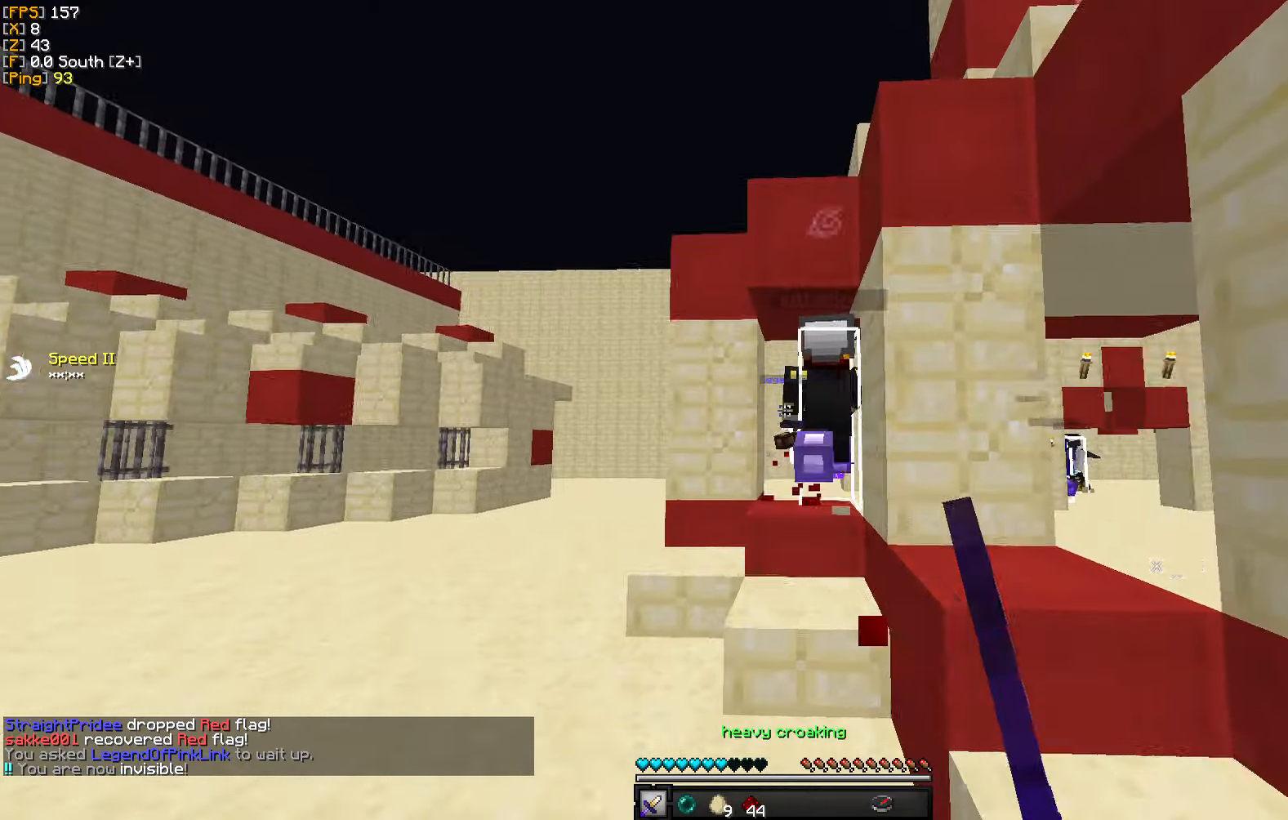
{"keys": ["w"], "mouse": [], "events": [[17, "a", "down"], [17, "mouse_left", "down"], [117, "a", "up"], [117, "mouse_left", "up"], [184, "mouse_left", "down"], [267, "mouse_left", "up"], [350, "mouse_left", "down"], [450, "mouse_left", "up"]]}
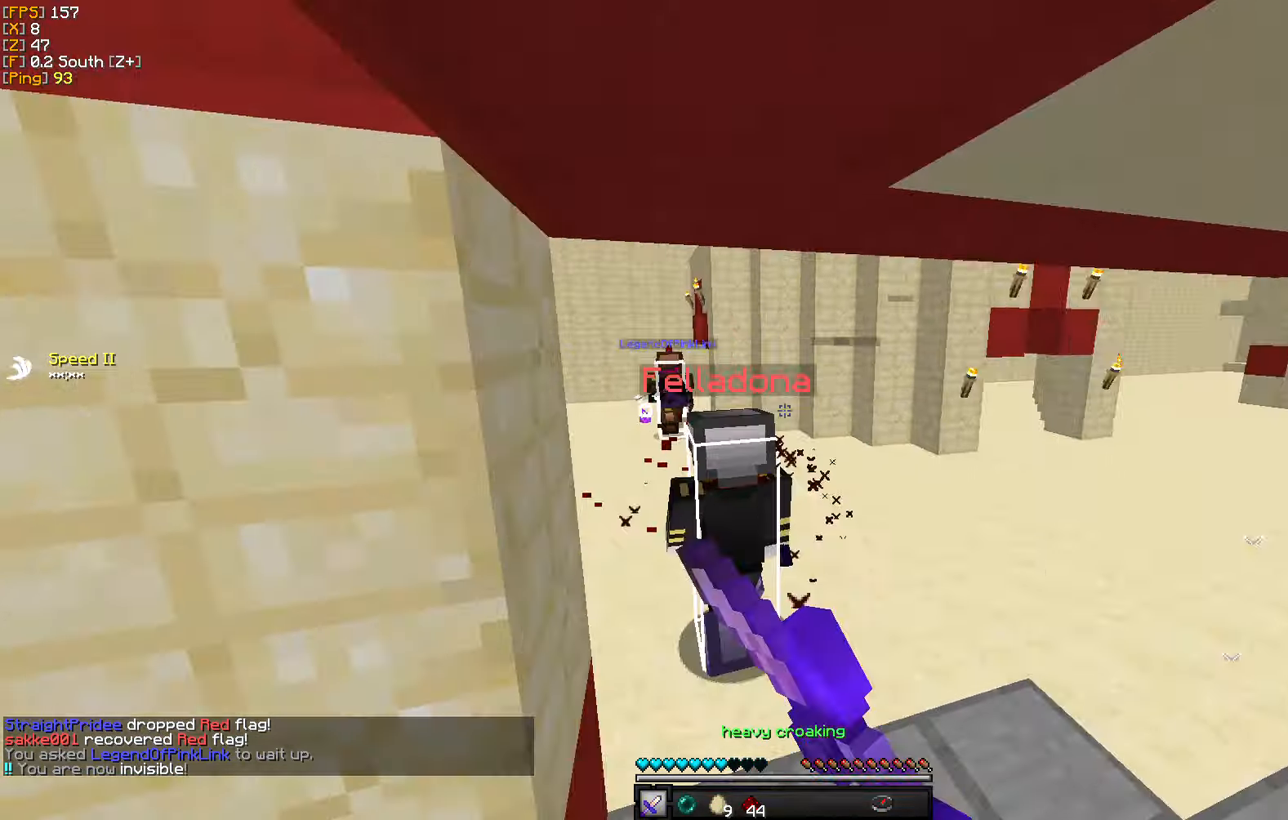
{"keys": ["w"], "mouse": [], "events": [[17, "mouse_left", "down"], [134, "mouse_left", "up"], [184, "mouse_left", "down"], [300, "mouse_left", "up"], [350, "mouse_left", "down"], [466, "mouse_left", "up"]]}
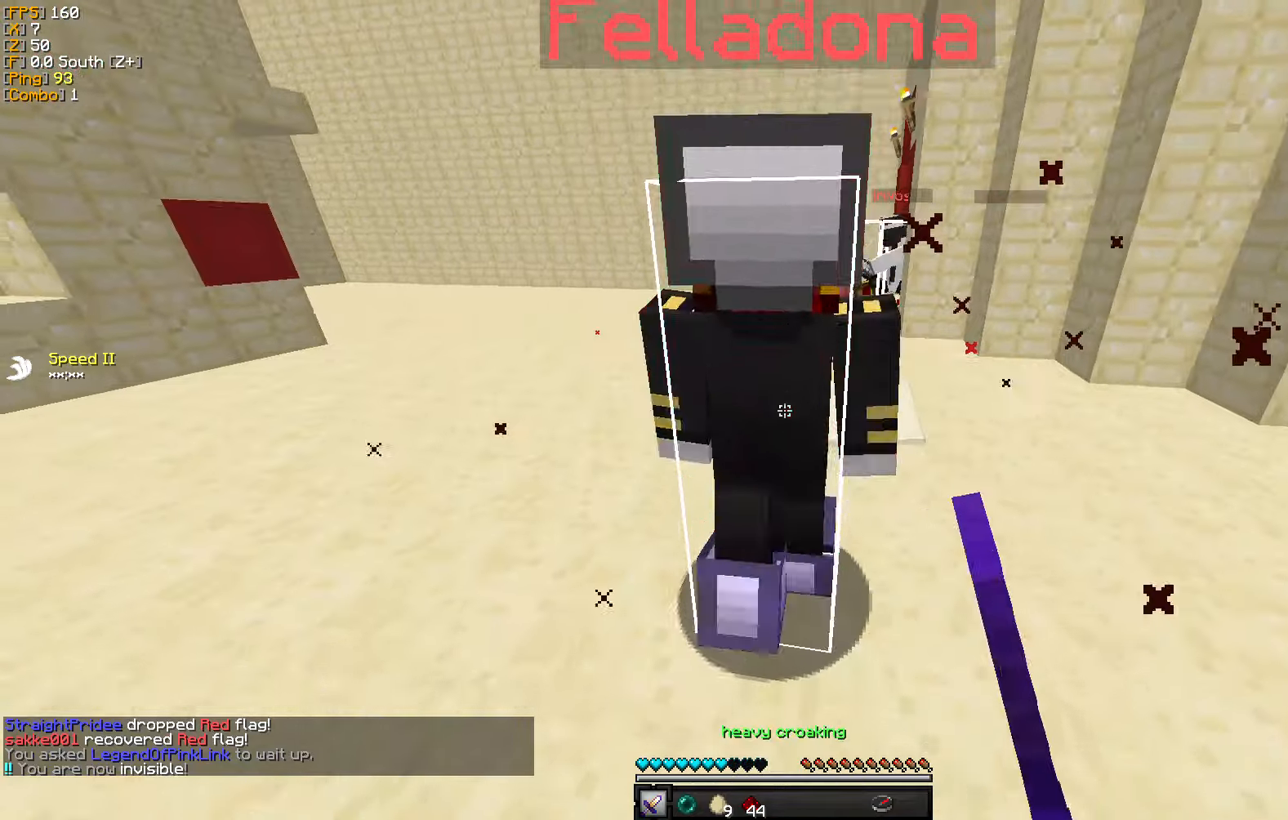
{"keys": ["w"], "mouse": [], "events": [[33, "mouse_left", "down"], [116, "mouse_left", "up"], [183, "mouse_left", "down"], [266, "mouse_left", "up"]]}
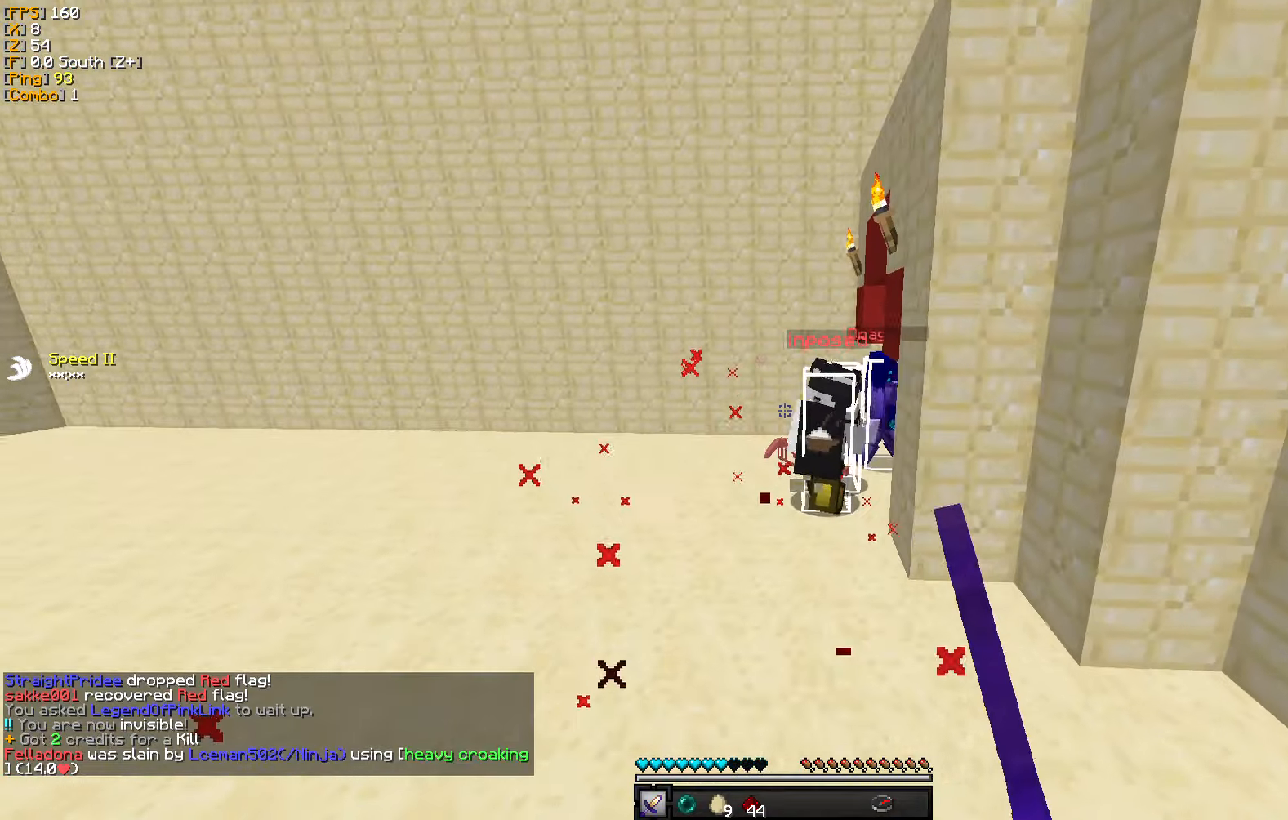
{"keys": ["d", "w"], "mouse": [], "events": [[416, "d", "down"]]}
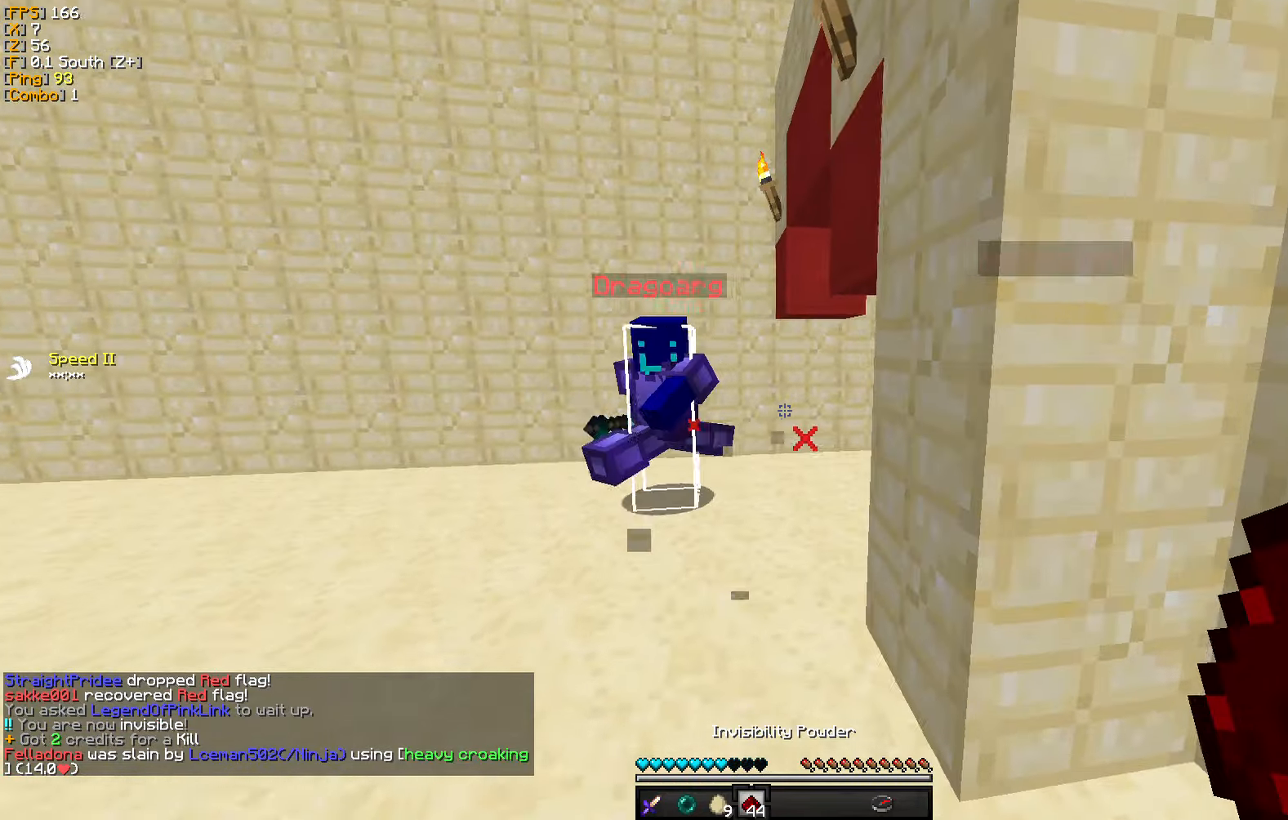
{"keys": ["d"], "mouse": [], "events": [[233, "w", "up"]]}
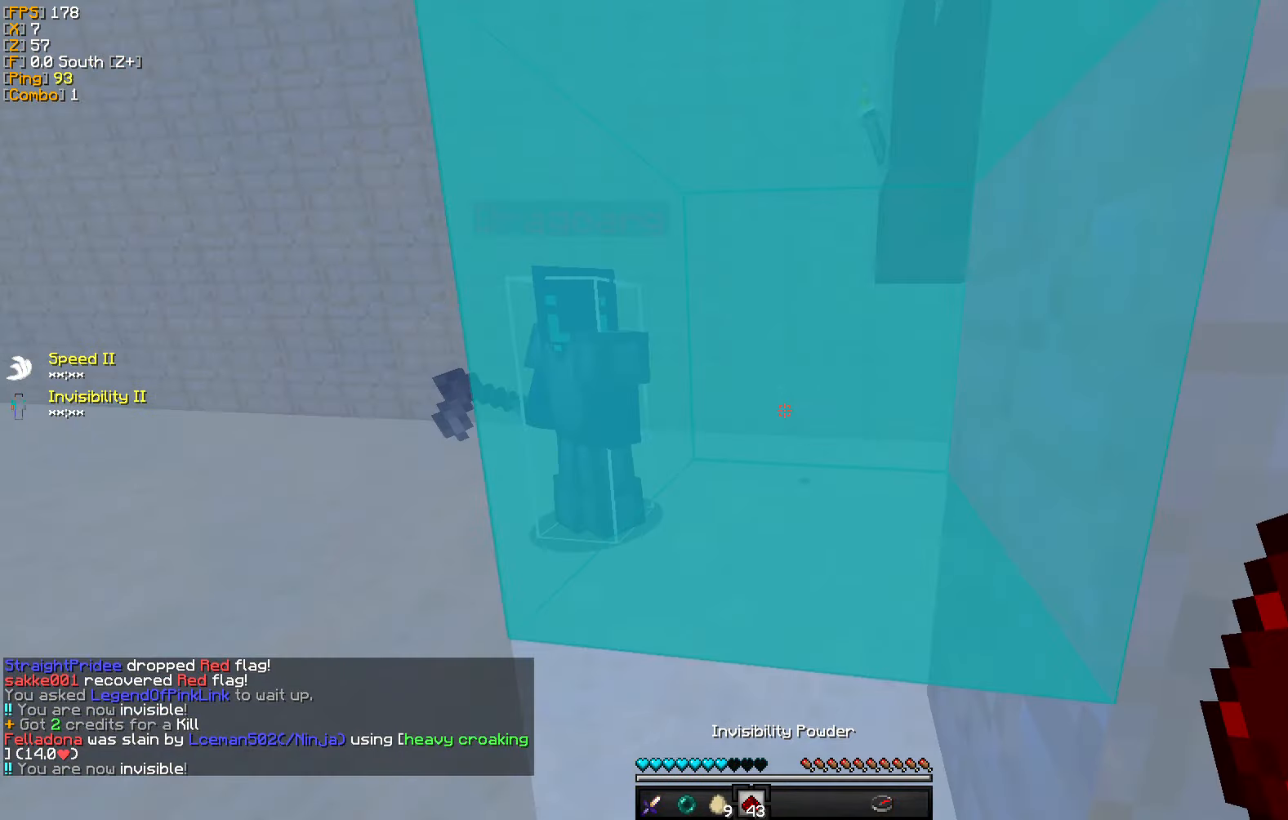
{"keys": ["d"], "mouse": [], "events": []}
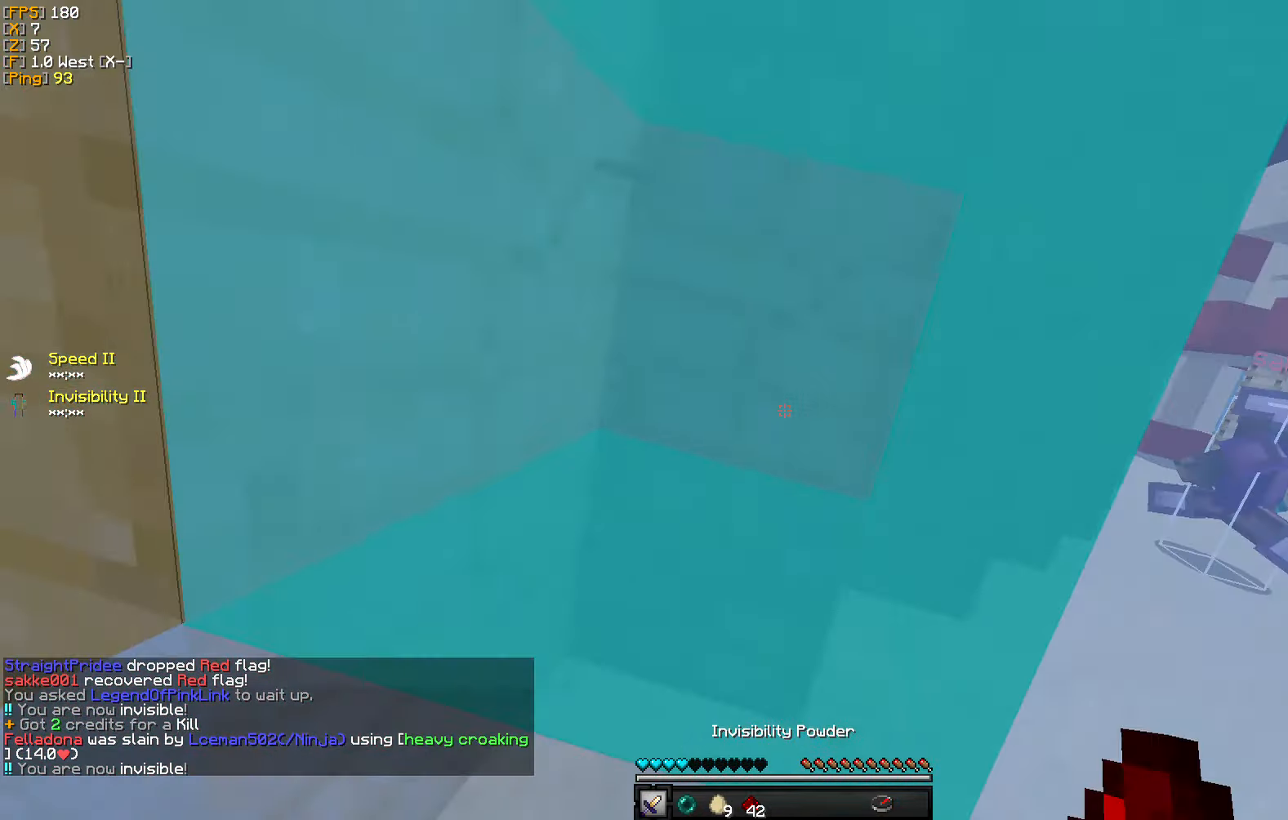
{"keys": ["w"], "mouse": [], "events": [[416, "w", "down"], [450, "d", "up"]]}
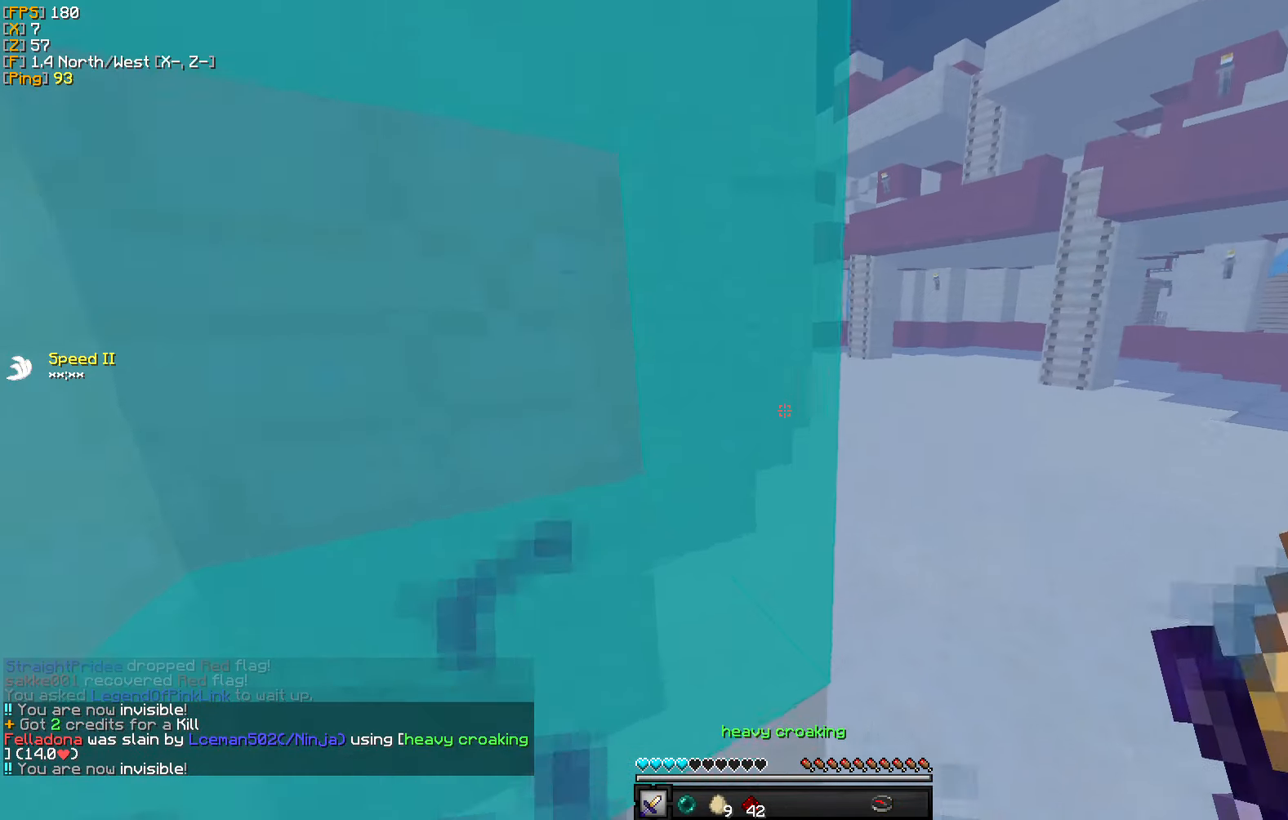
{"keys": ["w"], "mouse": [], "events": []}
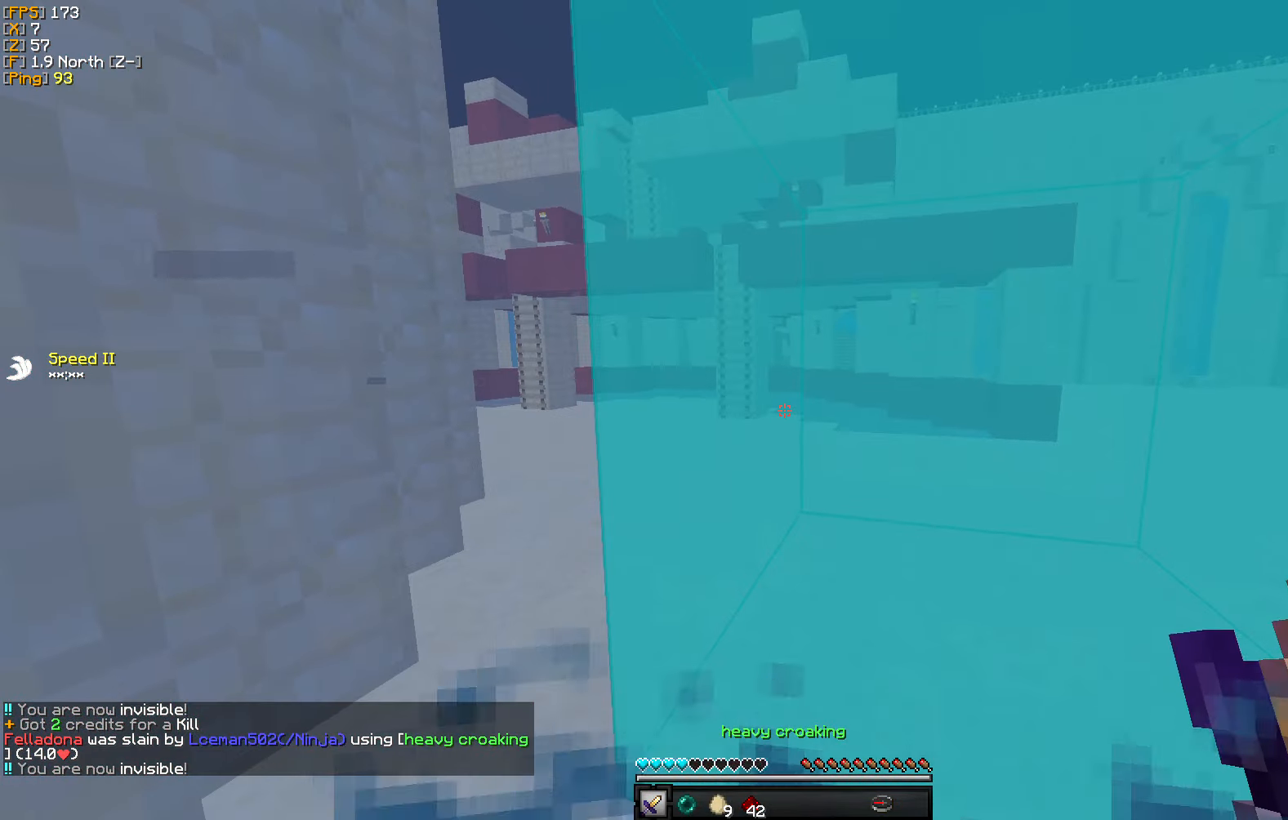
{"keys": ["a", "w"], "mouse": [], "events": [[200, "a", "down"]]}
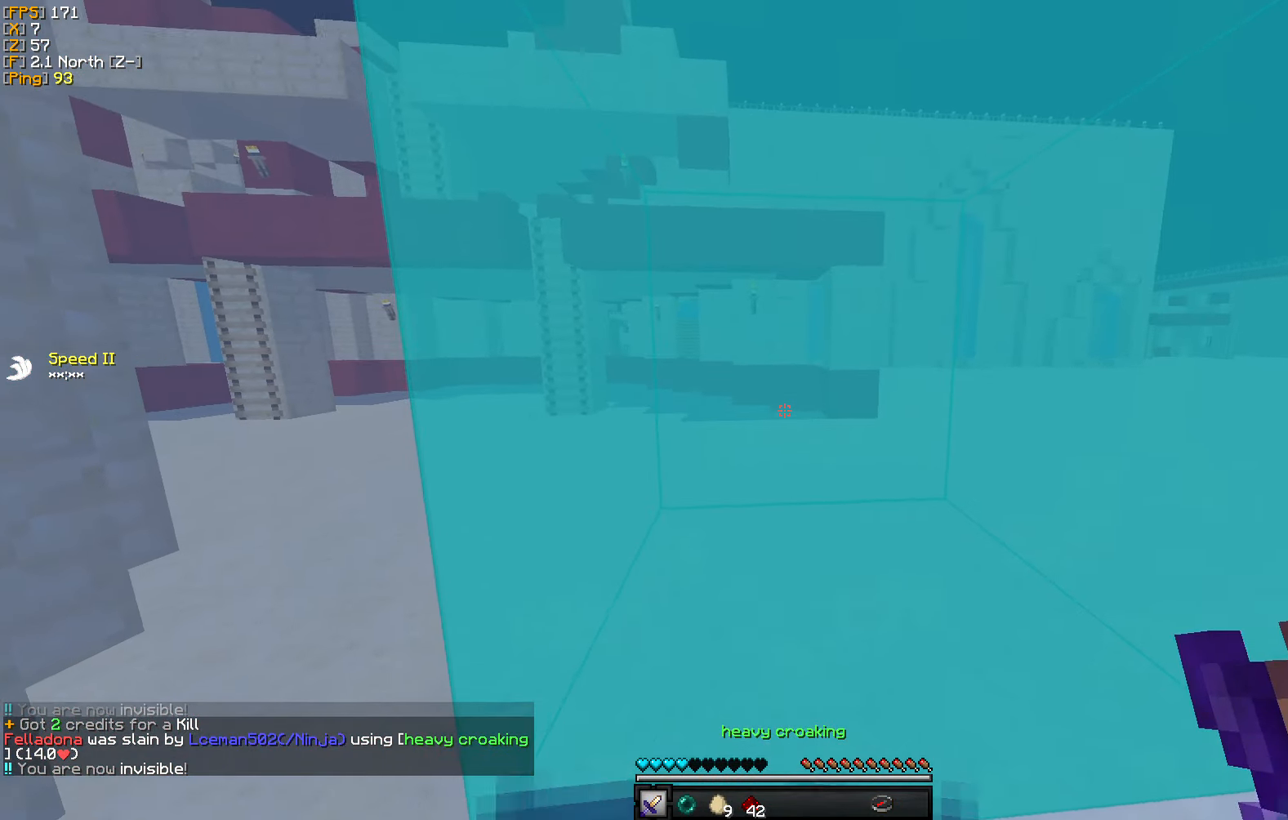
{"keys": ["a"], "mouse": [], "events": [[416, "w", "up"], [450, "w", "down"], [500, "w", "up"]]}
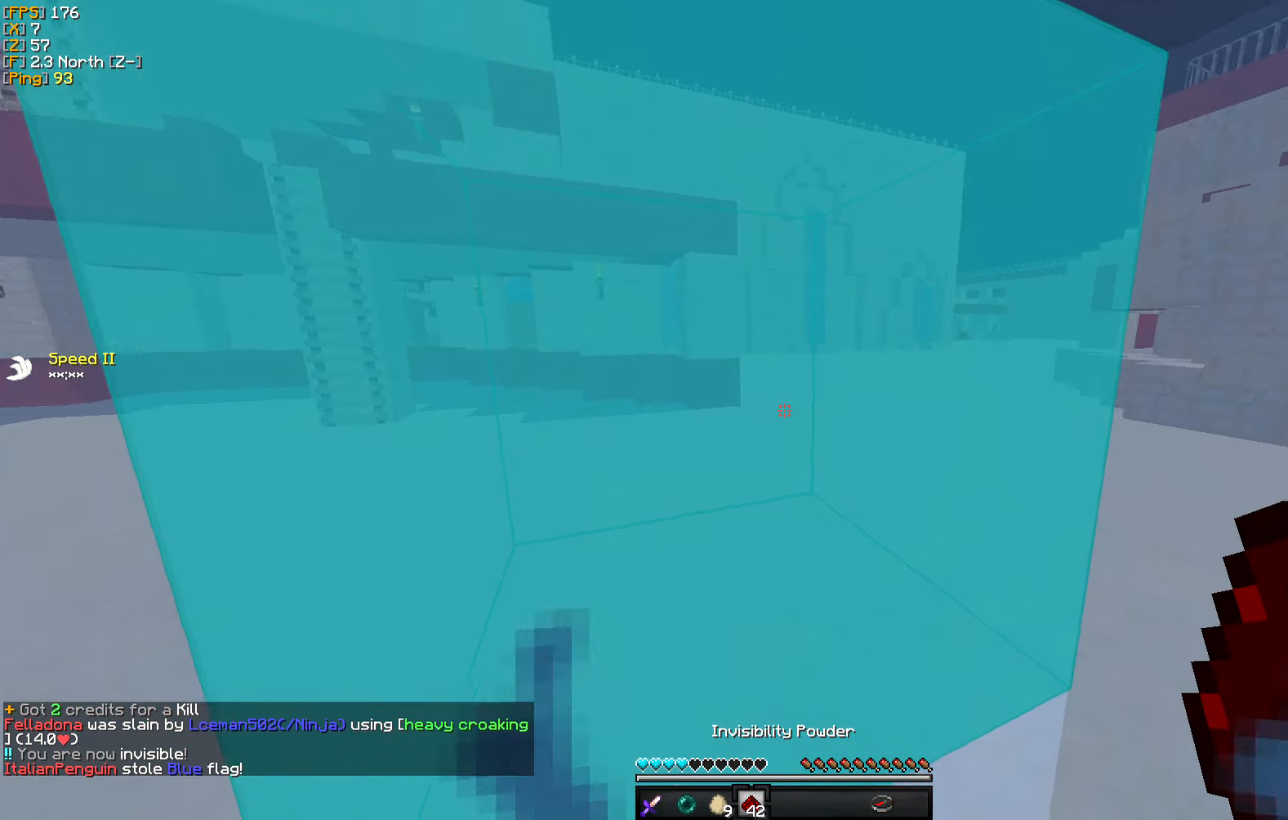
{"keys": ["s"], "mouse": [], "events": [[166, "s", "down"], [433, "a", "up"]]}
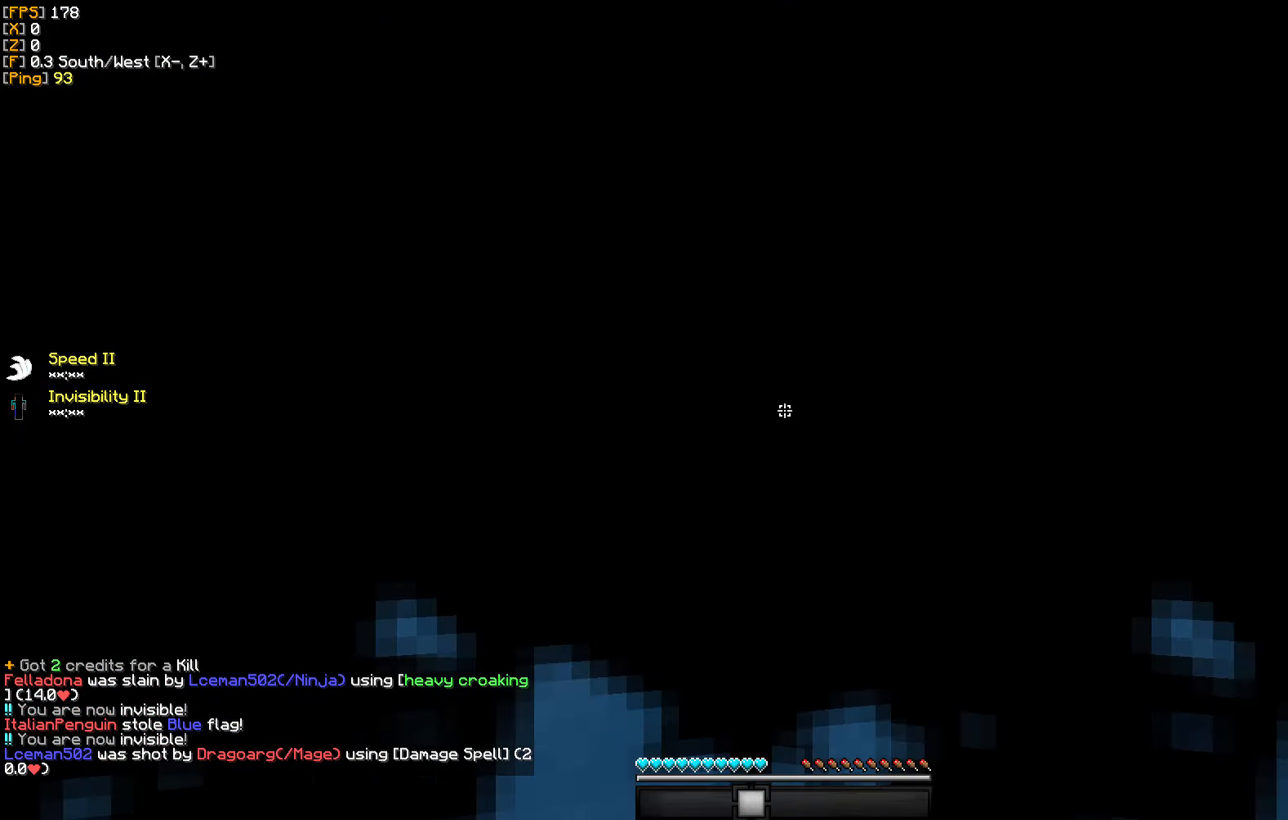
{"keys": ["w"], "mouse": [], "events": [[200, "s", "up"], [283, "w", "down"]]}
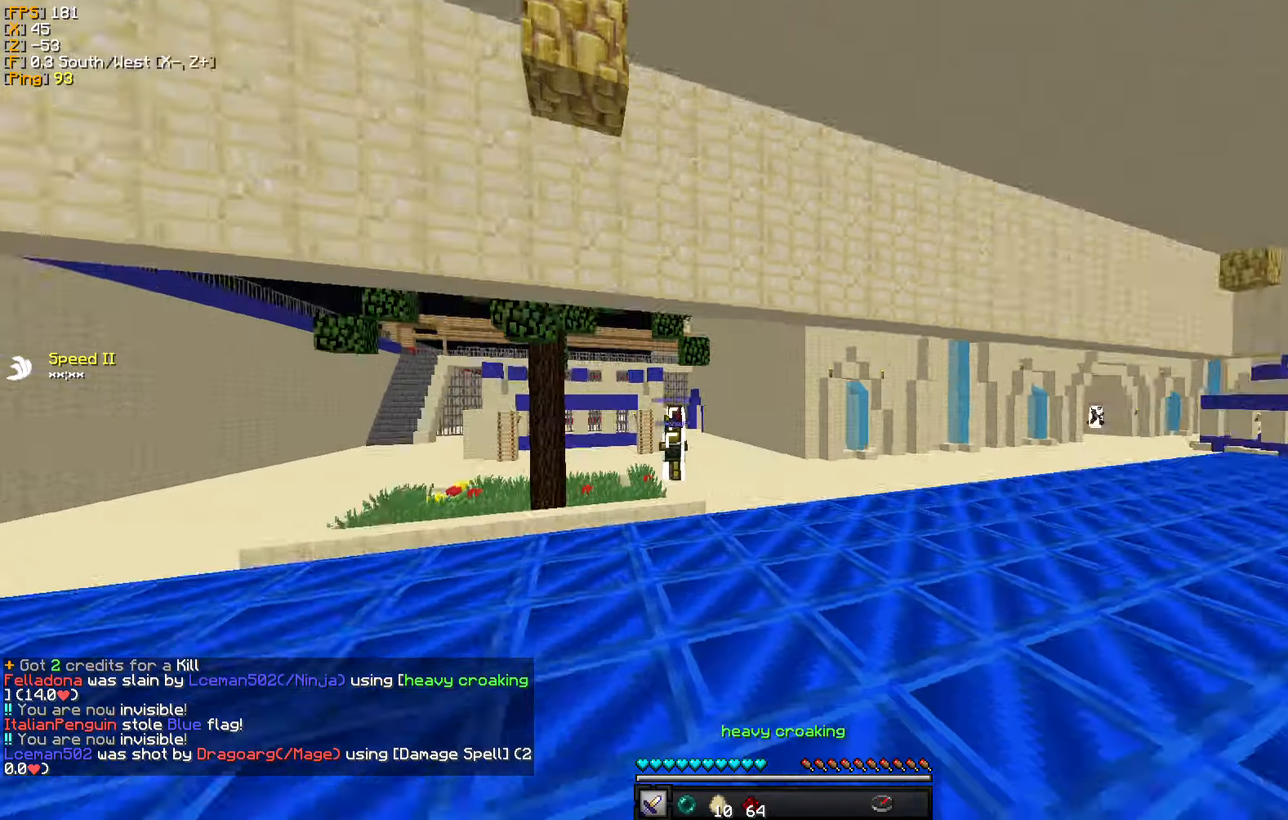
{"keys": ["w"], "mouse": [], "events": [[283, "mouse_right", "down"], [367, "mouse_right", "up"]]}
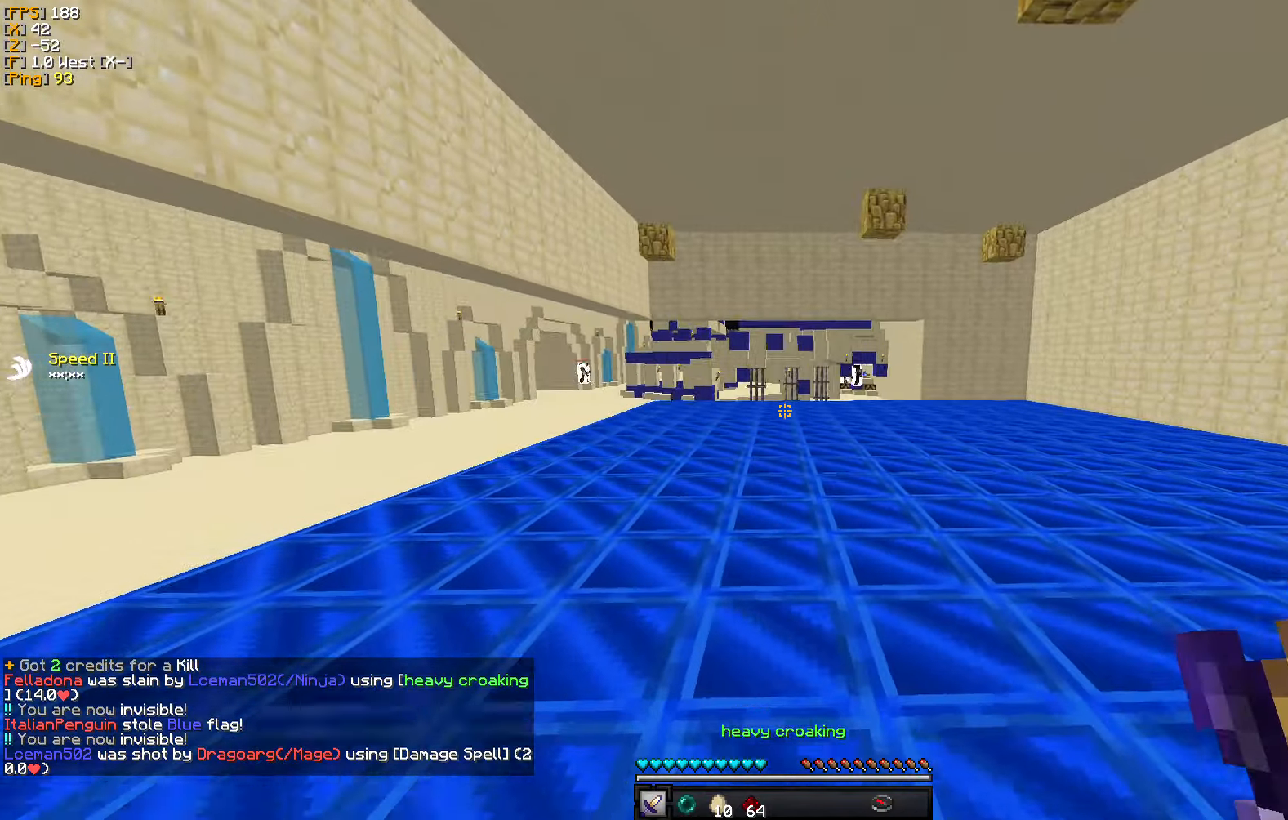
{"keys": ["a", "w"], "mouse": [], "events": [[350, "a", "down"]]}
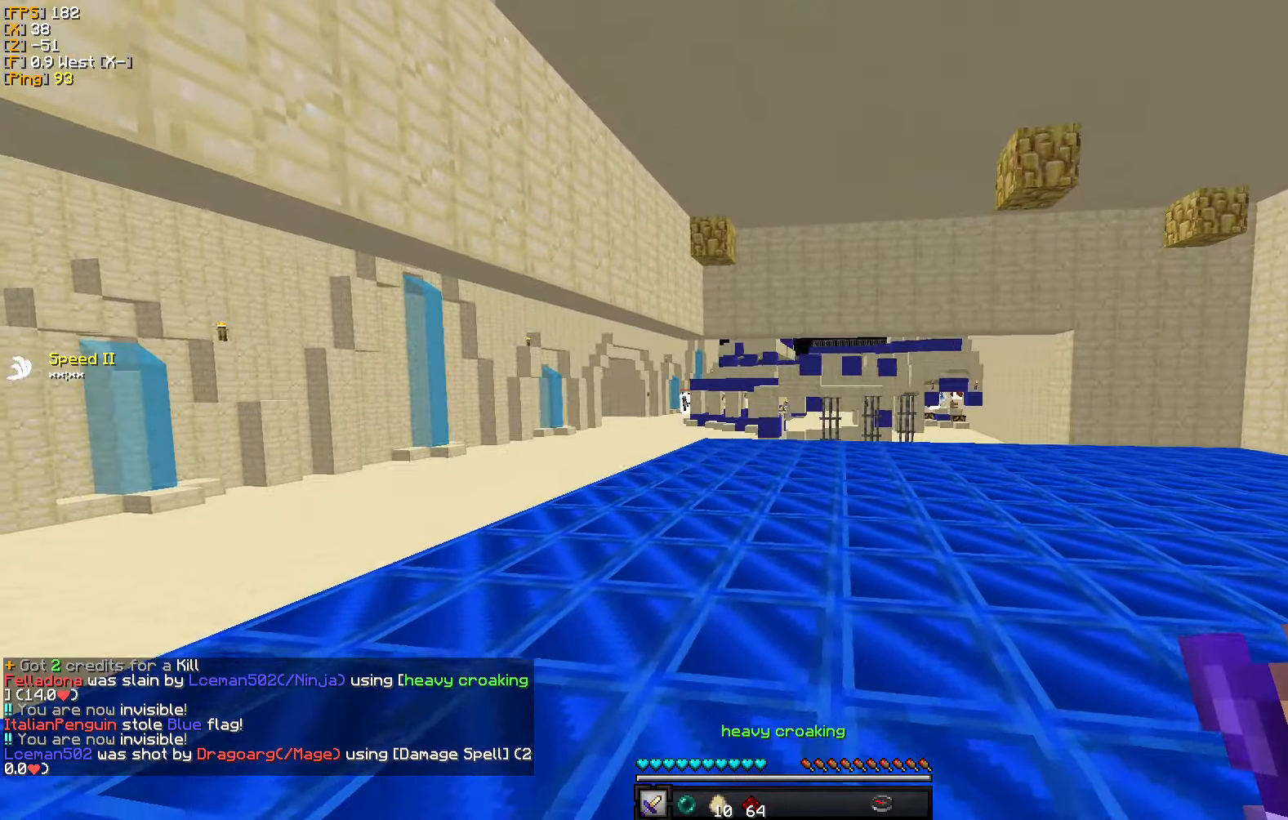
{"keys": ["w"], "mouse": [], "events": [[133, "a", "up"]]}
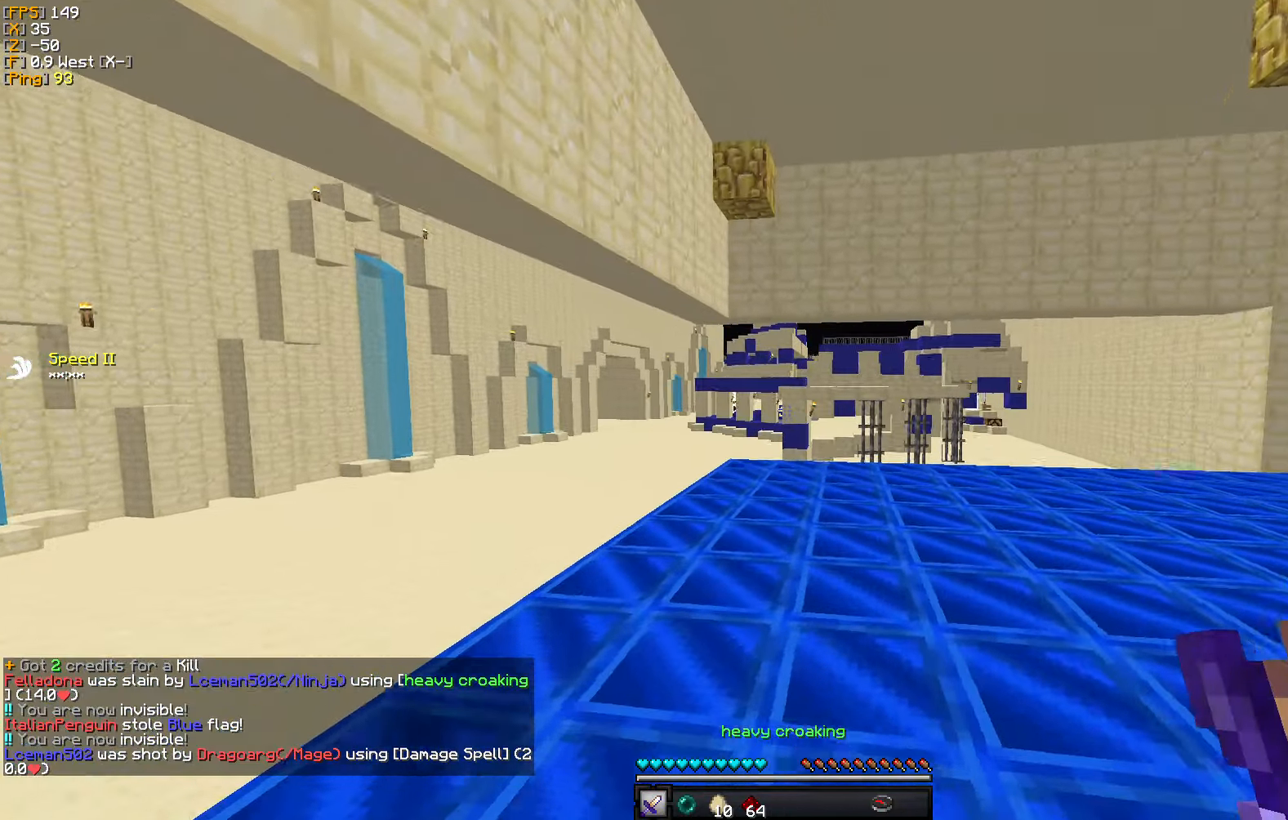
{"keys": ["w"], "mouse": [], "events": []}
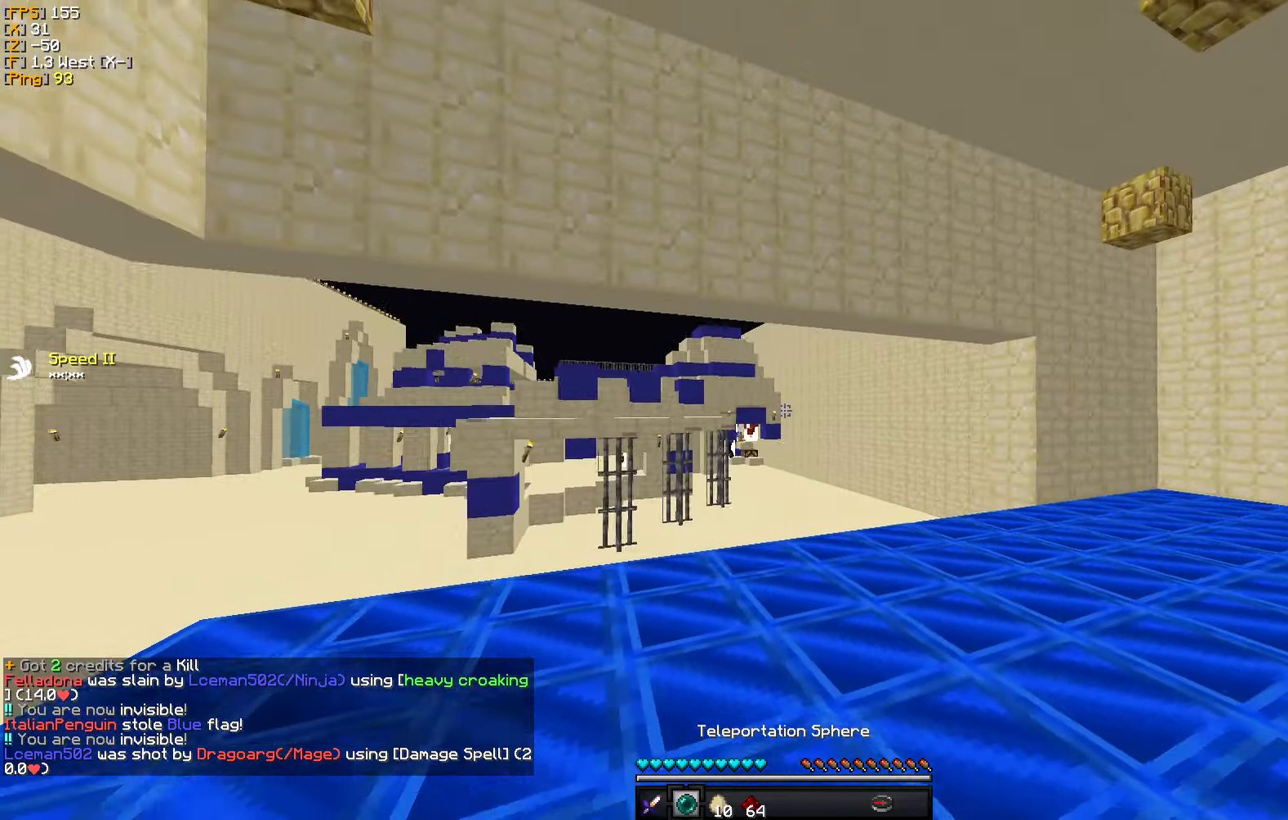
{"keys": ["w"], "mouse": [], "events": []}
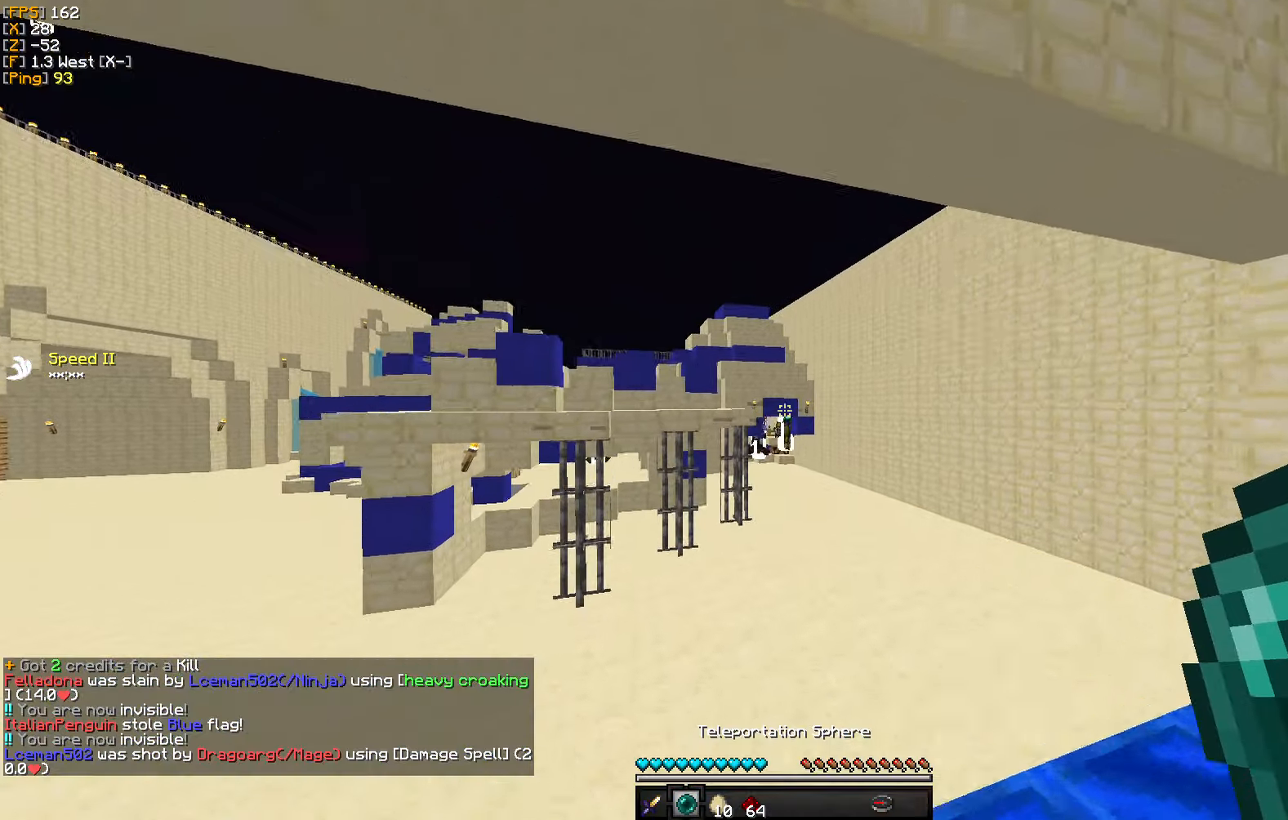
{"keys": ["w"], "mouse": [], "events": []}
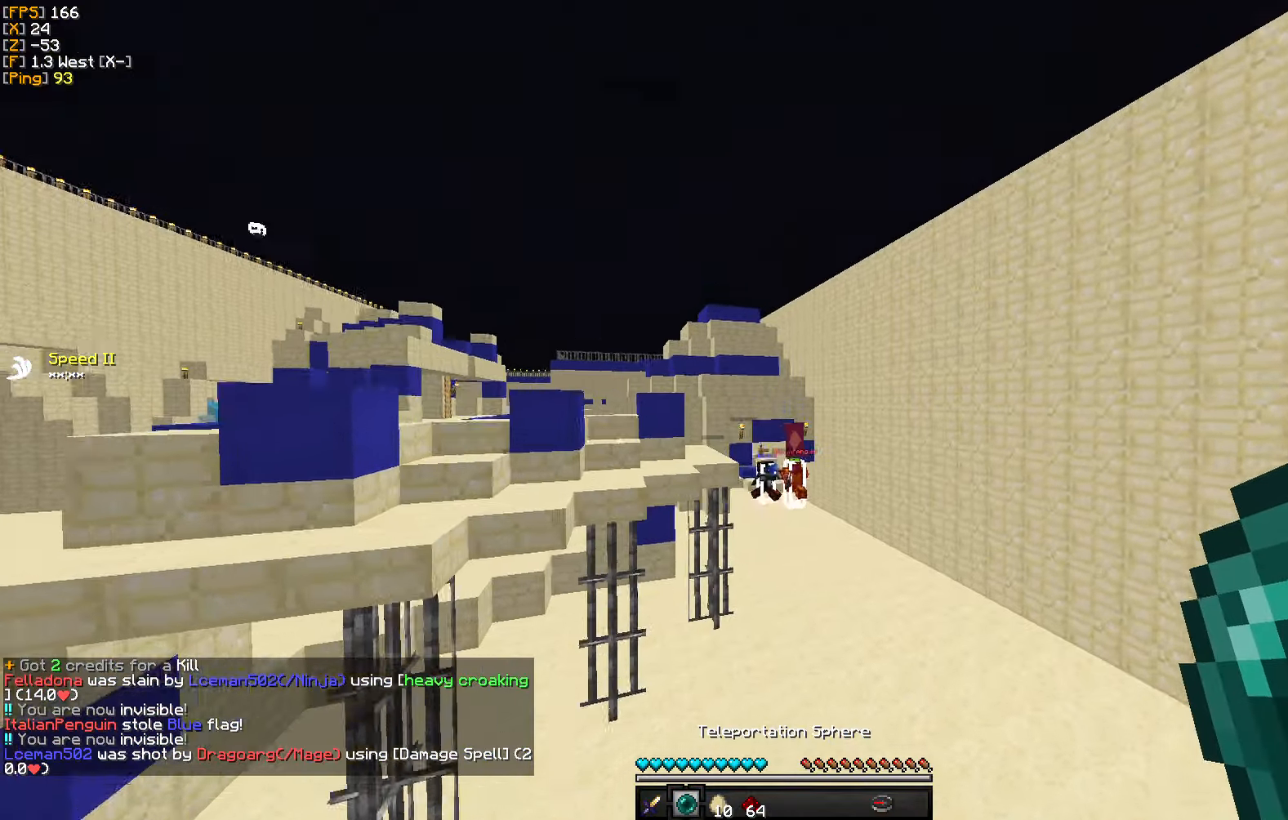
{"keys": ["w"], "mouse": [], "events": [[383, "mouse_right", "down"], [500, "mouse_right", "up"]]}